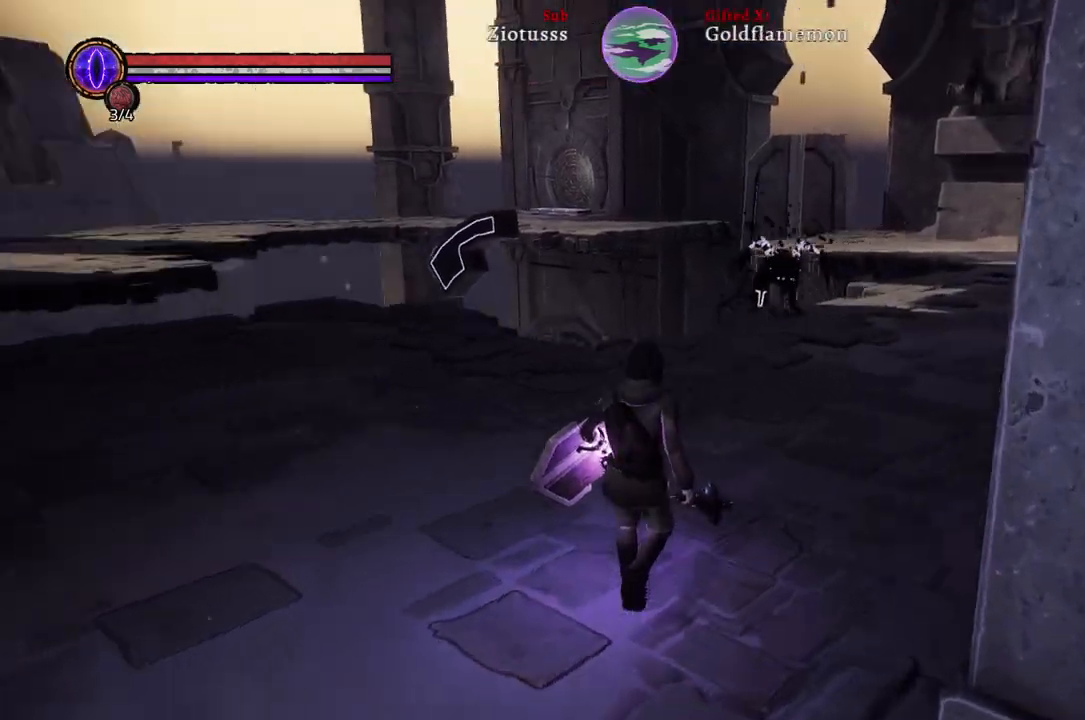
Gameplay with a controller (Xbox layout); each line is a JSON object with the inputs held at the frame after it (dt_ms = milliseconds from this image to that frame). "events" lists button and stick changes between this image and that frame as [ms after this image, input, new state], when the widget could be followed in between.
{"dt_ms": 500, "buttons": [], "left_stick": "down", "right_stick": "right", "events": [[33, "left_stick", "up"], [83, "right_stick", "center"], [150, "left_stick", "center"], [383, "right_stick", "right"], [500, "left_stick", "down"]]}
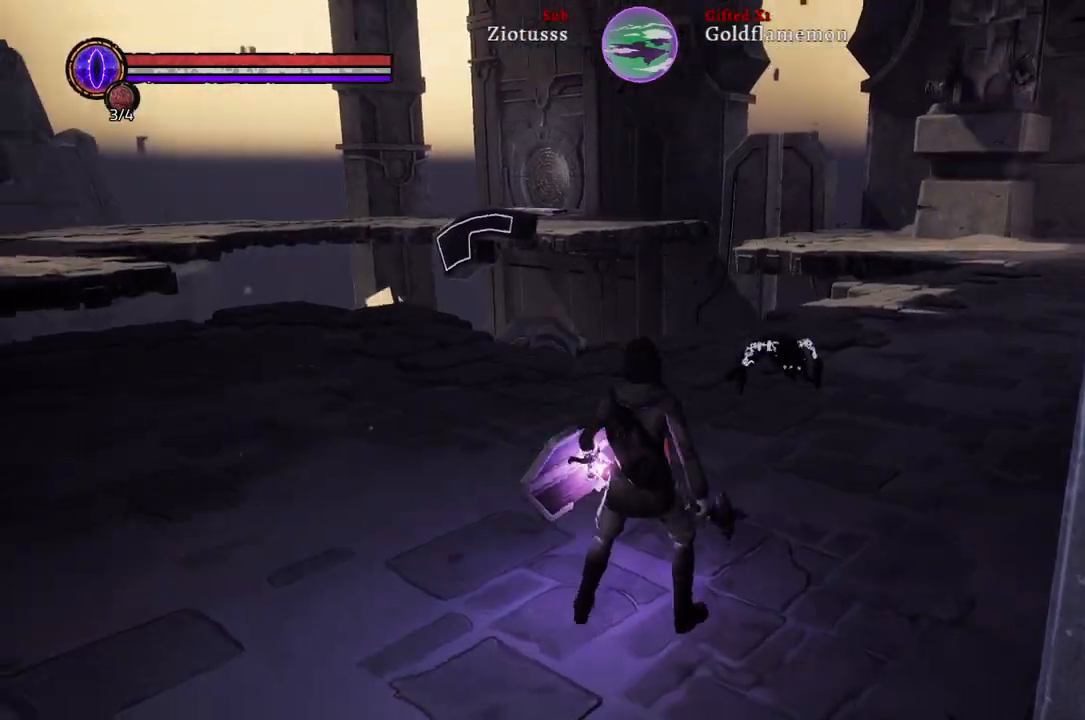
{"dt_ms": 500, "buttons": [], "left_stick": "down", "right_stick": "center", "events": [[100, "right_stick", "center"], [217, "right_stick", "left"], [467, "right_stick", "center"]]}
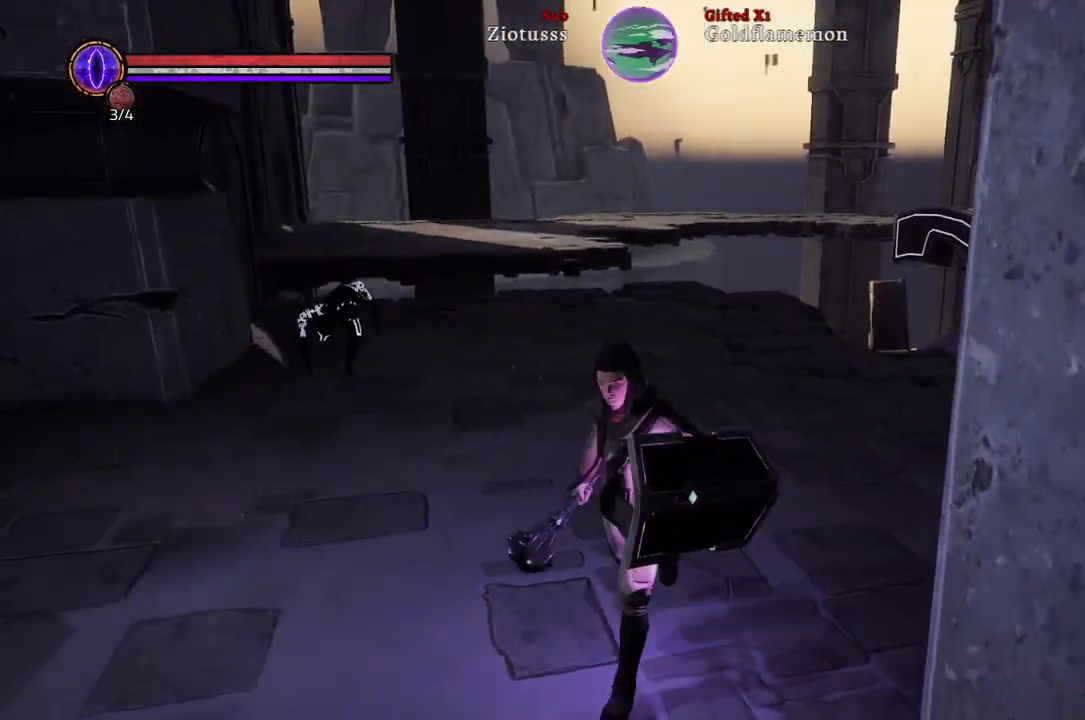
{"dt_ms": 500, "buttons": [], "left_stick": "down", "right_stick": "right", "events": [[267, "right_stick", "right"]]}
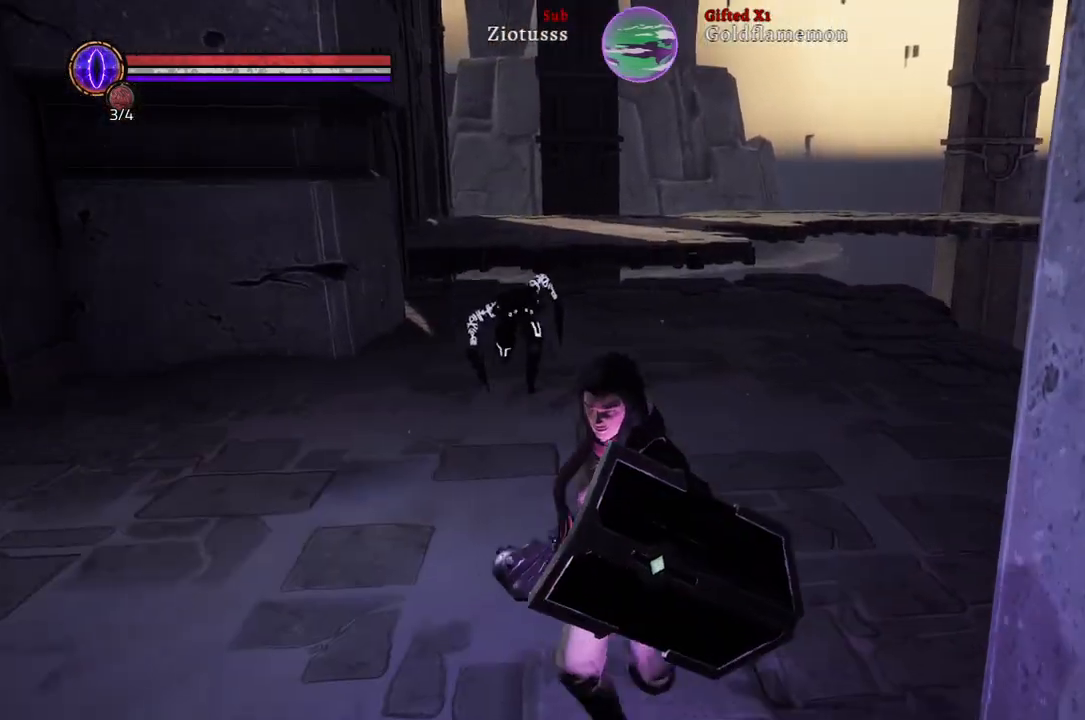
{"dt_ms": 500, "buttons": [], "left_stick": "down", "right_stick": "center", "events": [[50, "right_stick", "up-right"], [267, "right_stick", "center"], [383, "R3", "down"], [500, "R3", "up"]]}
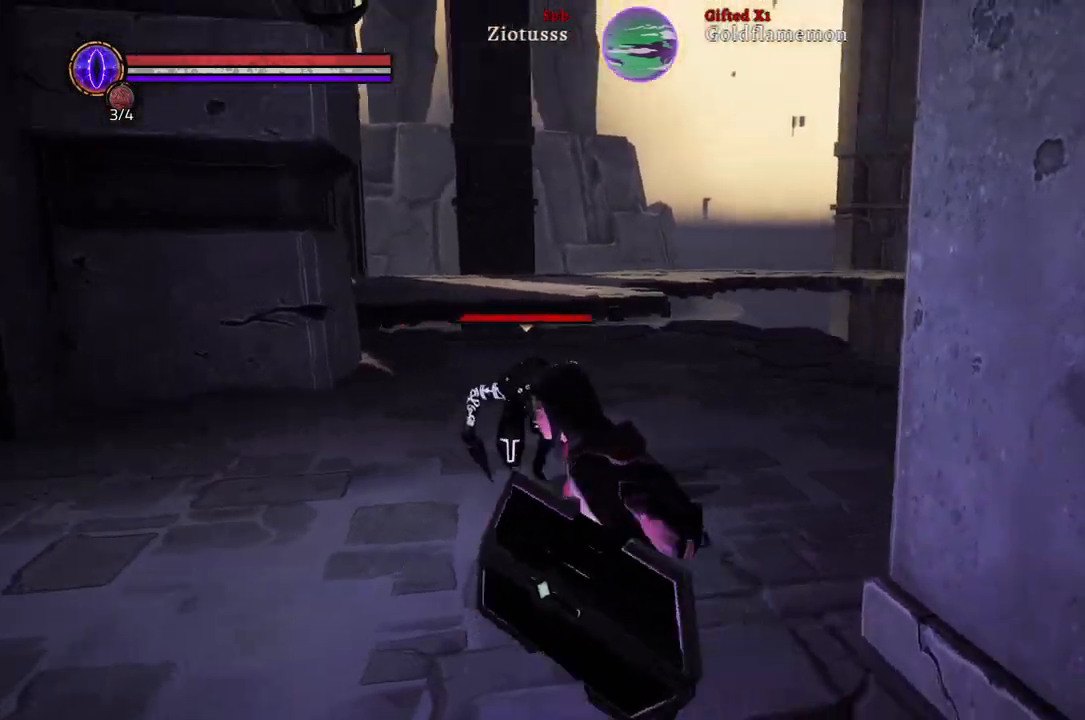
{"dt_ms": 500, "buttons": ["L1"], "left_stick": "down", "right_stick": "center", "events": [[133, "L1", "down"]]}
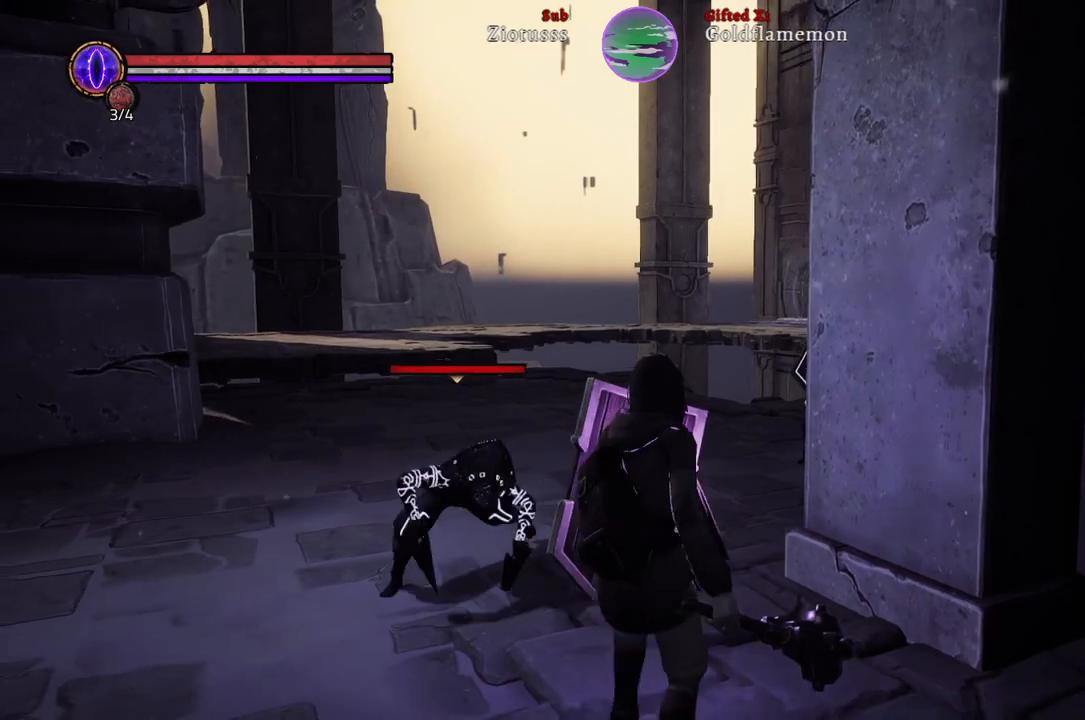
{"dt_ms": 500, "buttons": ["L1"], "left_stick": "down-right", "right_stick": "center", "events": [[283, "left_stick", "down-right"]]}
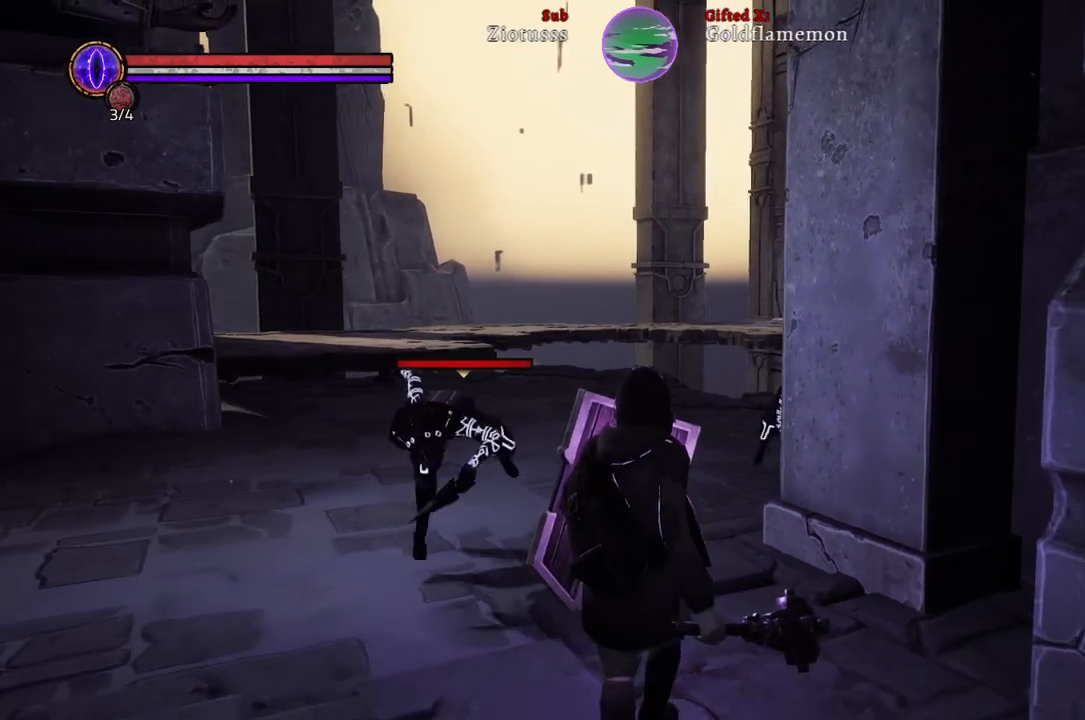
{"dt_ms": 500, "buttons": ["L1"], "left_stick": "down-right", "right_stick": "center", "events": []}
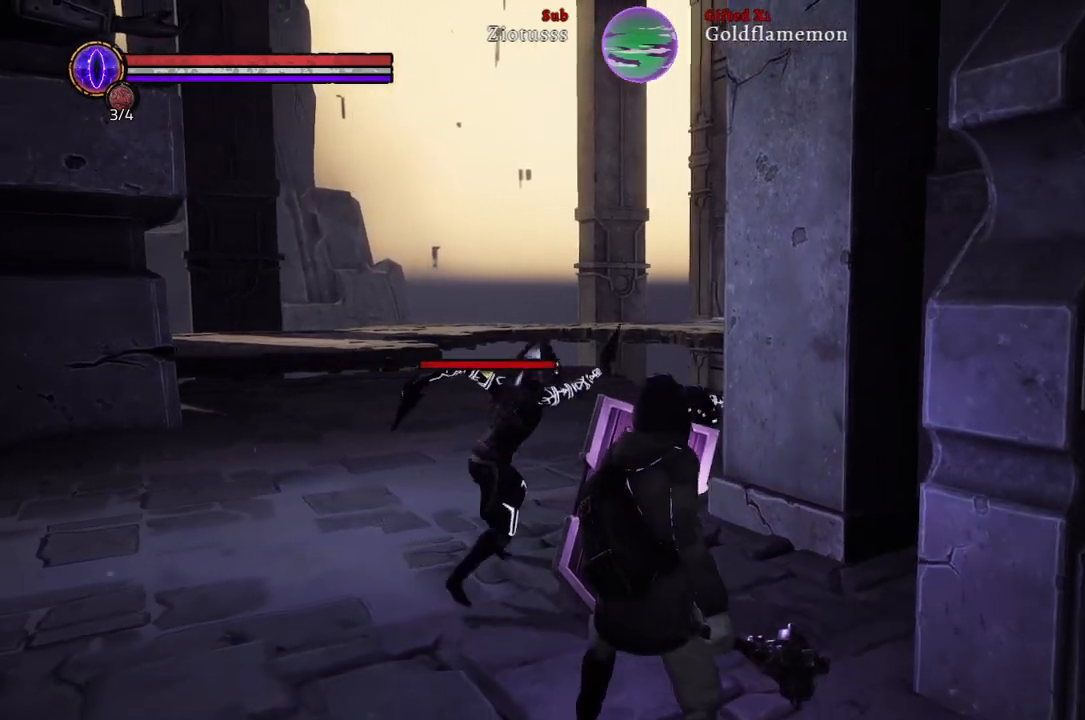
{"dt_ms": 500, "buttons": ["L1"], "left_stick": "down-right", "right_stick": "center", "events": [[300, "R1", "down"], [450, "R1", "up"]]}
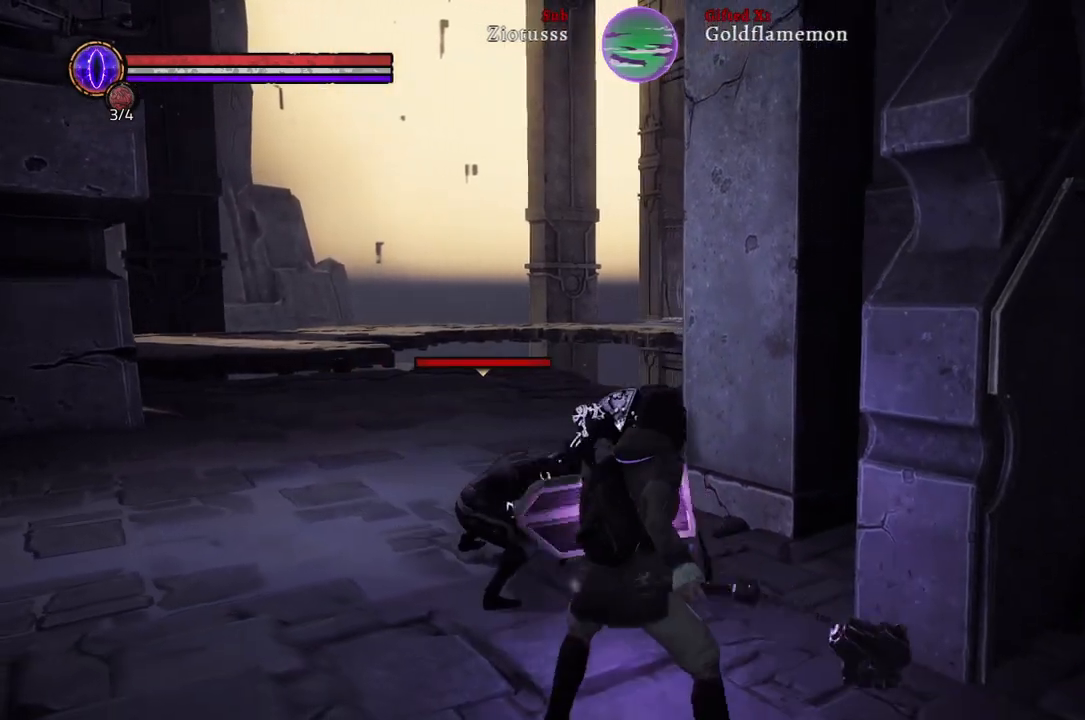
{"dt_ms": 500, "buttons": ["L1"], "left_stick": "down-right", "right_stick": "center", "events": []}
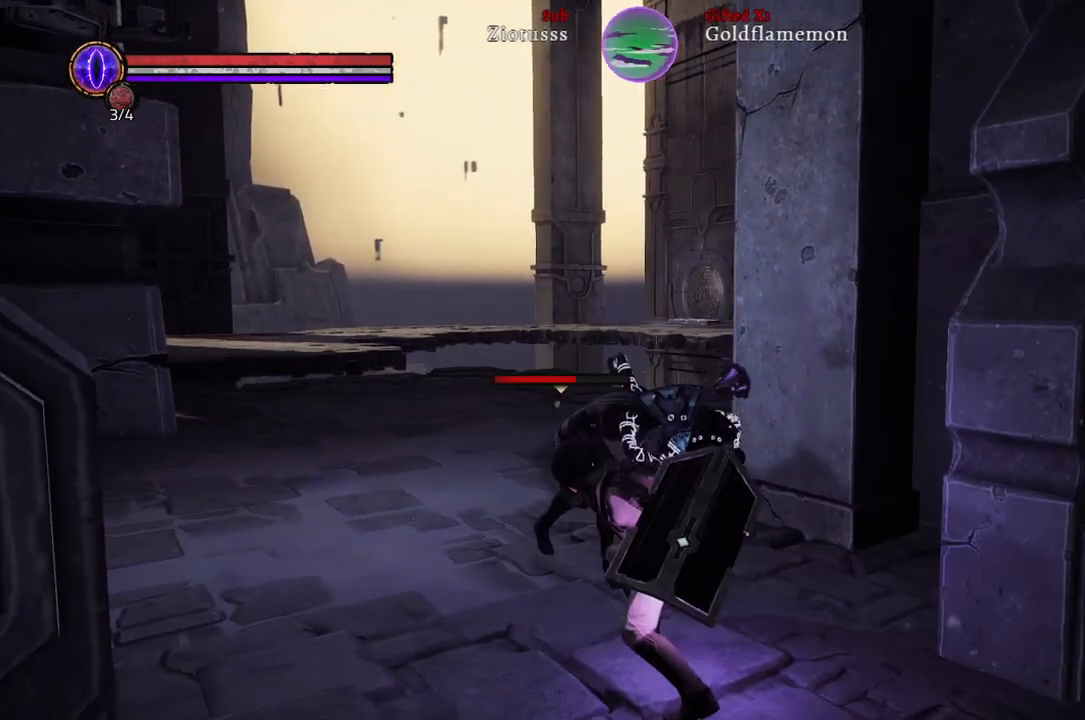
{"dt_ms": 500, "buttons": ["L1"], "left_stick": "up-right", "right_stick": "center"}
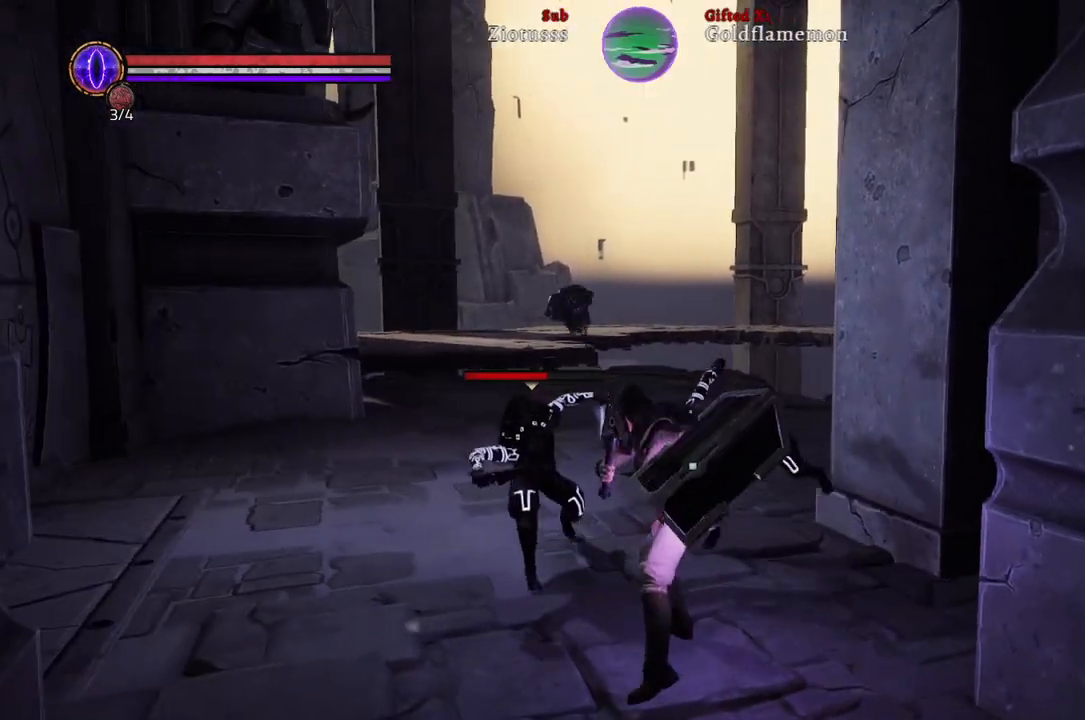
{"dt_ms": 500, "buttons": ["L1"], "left_stick": "up-right", "right_stick": "center", "events": []}
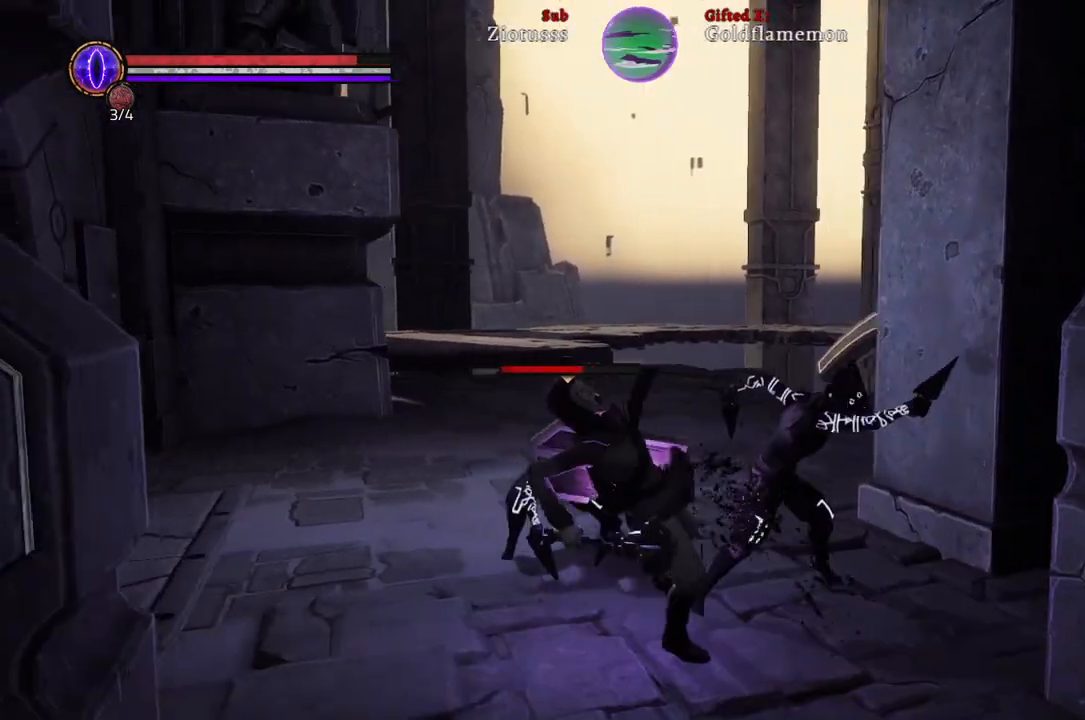
{"dt_ms": 500, "buttons": ["L1"], "left_stick": "down-right", "right_stick": "center", "events": [[283, "left_stick", "down-right"]]}
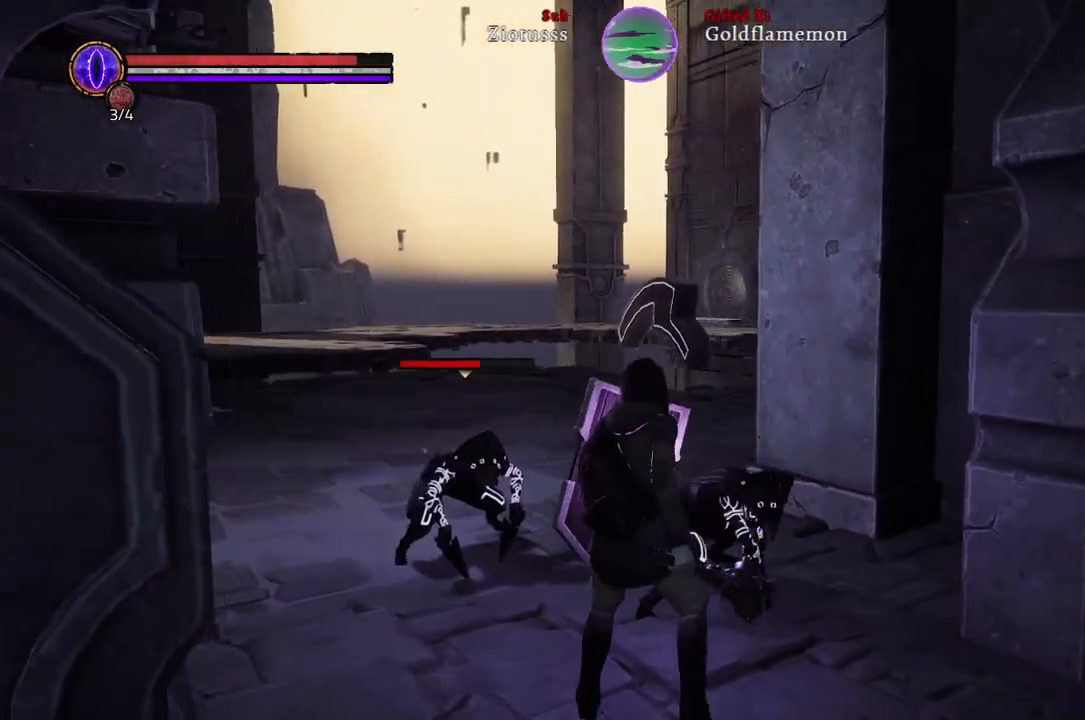
{"dt_ms": 1000, "buttons": ["L1"], "left_stick": "down-right", "right_stick": "center"}
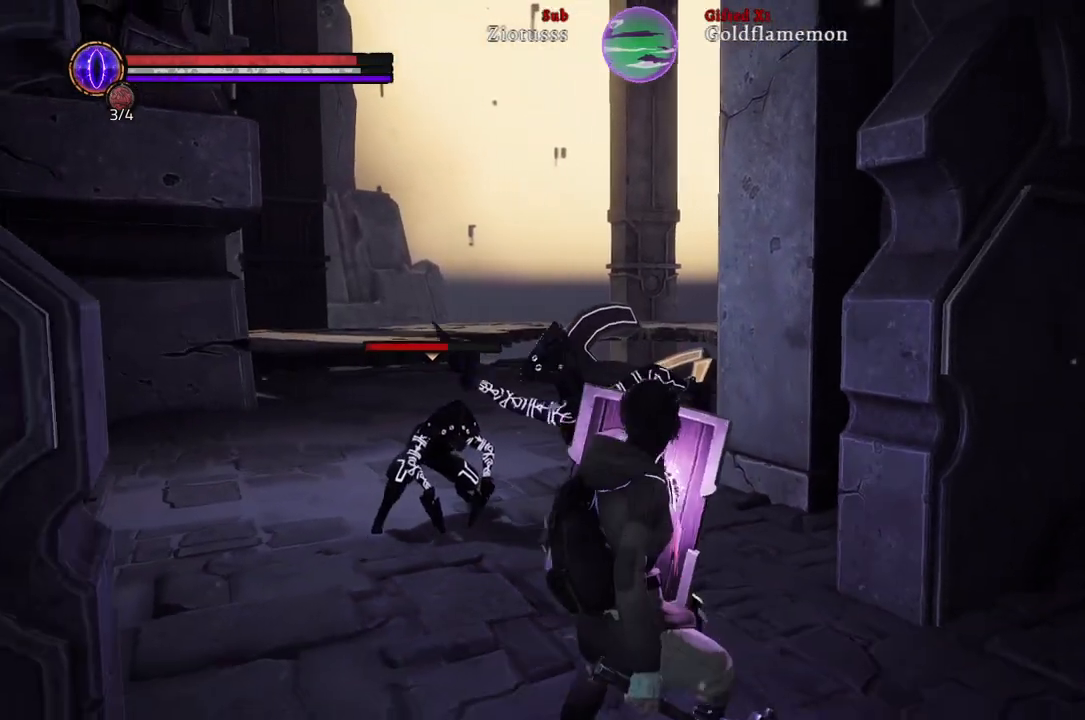
{"dt_ms": 500, "buttons": ["L1"], "left_stick": "down-right", "right_stick": "center", "events": []}
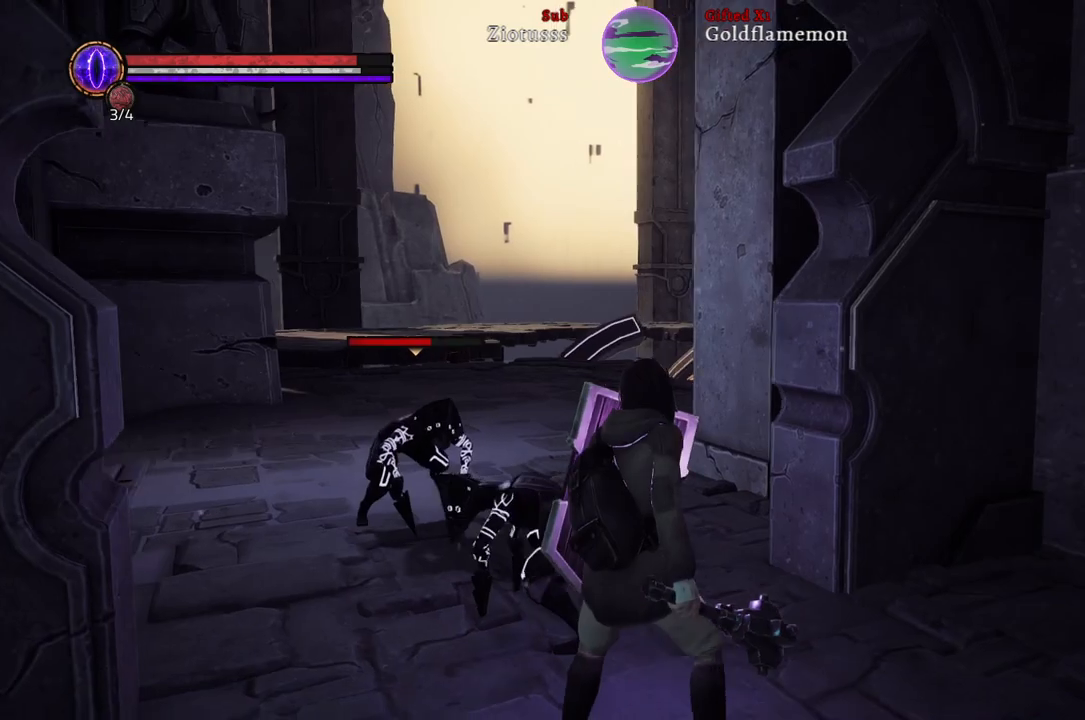
{"dt_ms": 500, "buttons": ["L1"], "left_stick": "down-right", "right_stick": "center", "events": [[183, "R1", "down"], [333, "R1", "up"]]}
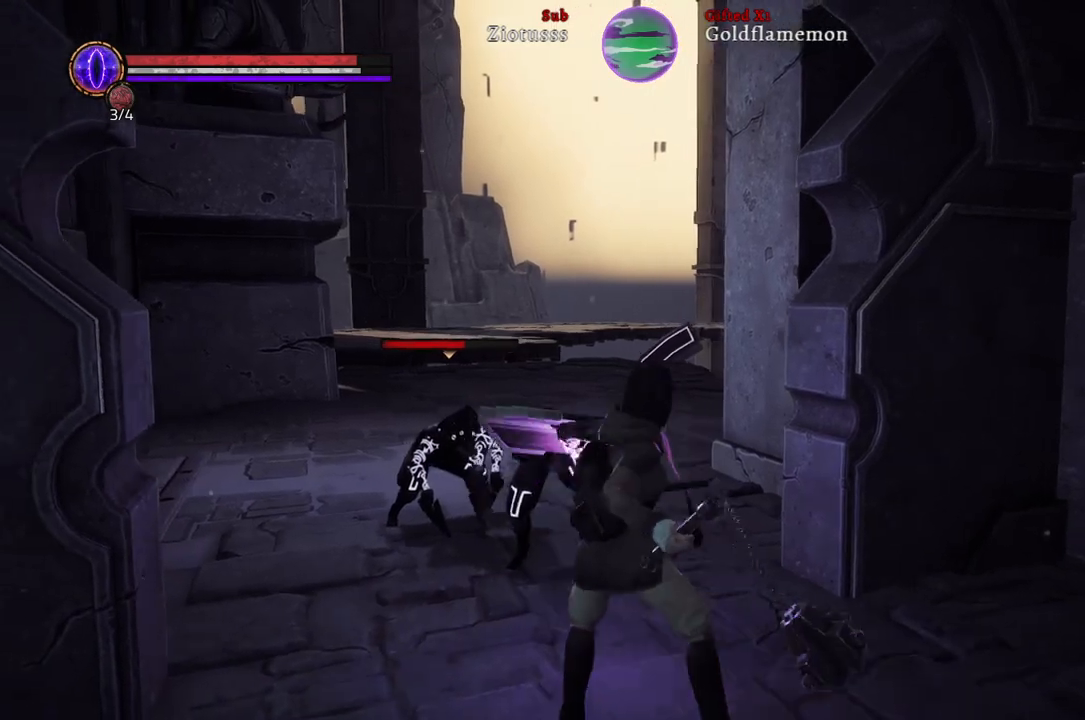
{"dt_ms": 500, "buttons": ["L1"], "left_stick": "down-right", "right_stick": "center", "events": []}
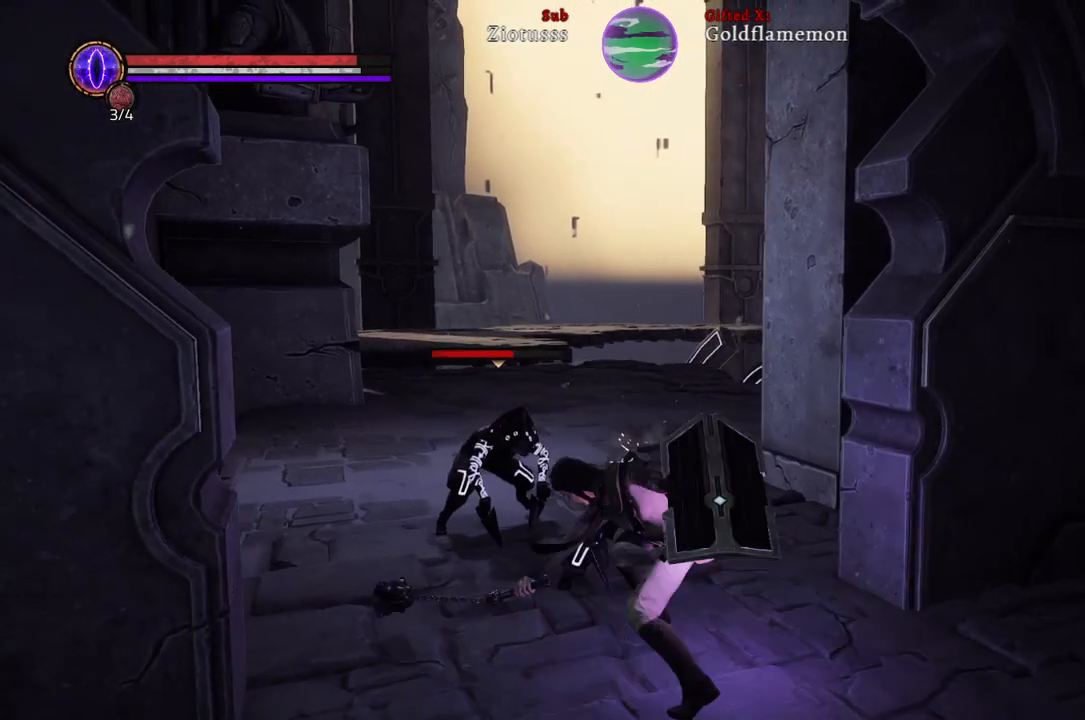
{"dt_ms": 500, "buttons": ["L1"], "left_stick": "down-right", "right_stick": "center", "events": [[150, "R1", "down"], [300, "R1", "up"]]}
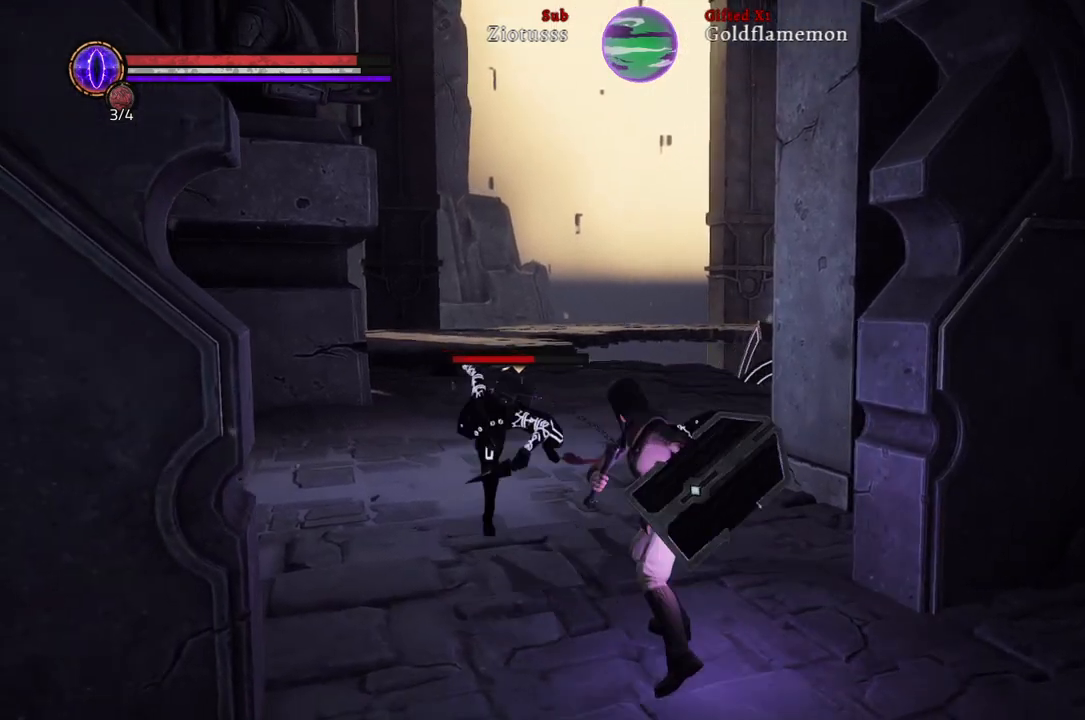
{"dt_ms": 500, "buttons": ["L1"], "left_stick": "down-right", "right_stick": "center", "events": []}
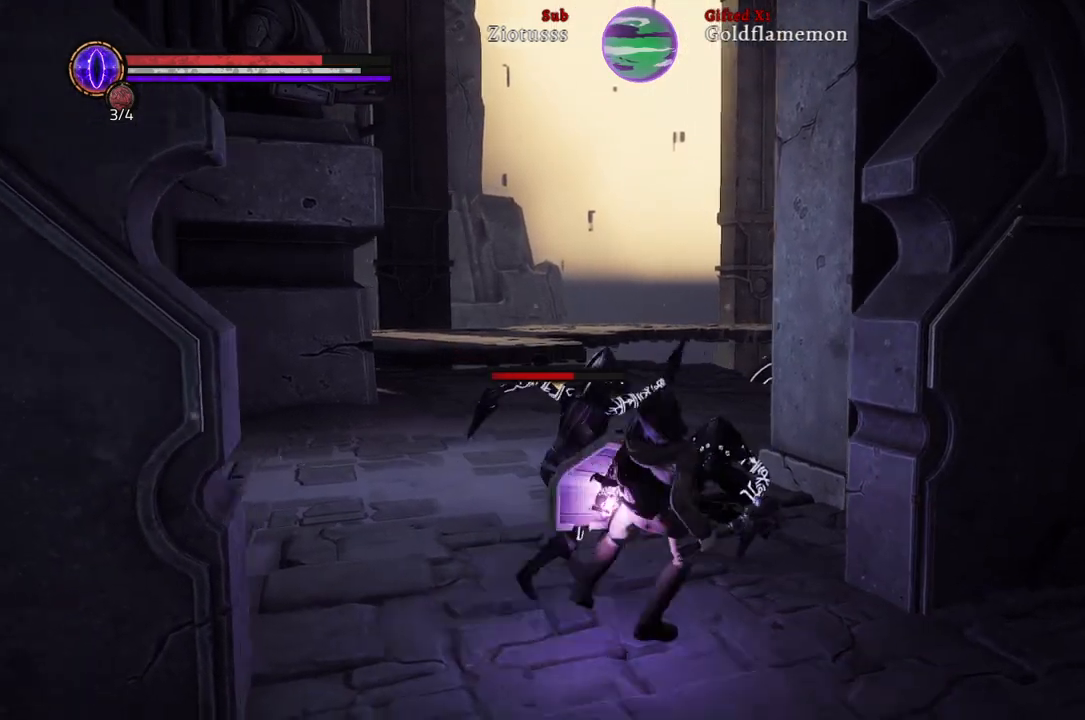
{"dt_ms": 500, "buttons": ["L1"], "left_stick": "down-right", "right_stick": "center", "events": []}
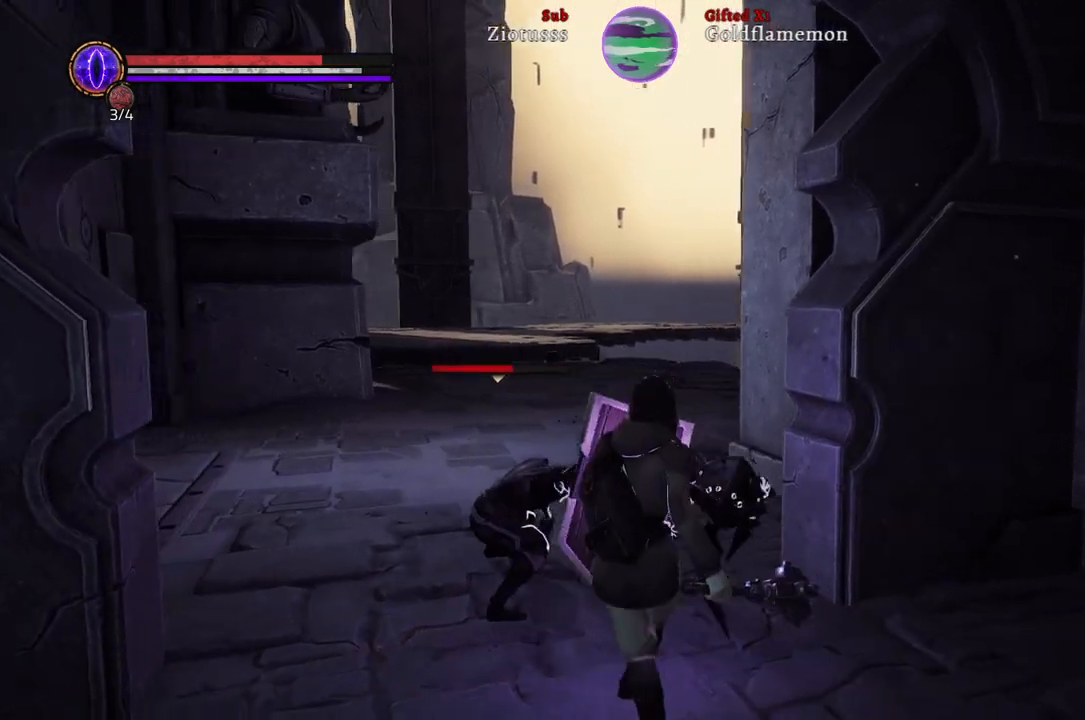
{"dt_ms": 500, "buttons": ["L1"], "left_stick": "down-right", "right_stick": "center", "events": []}
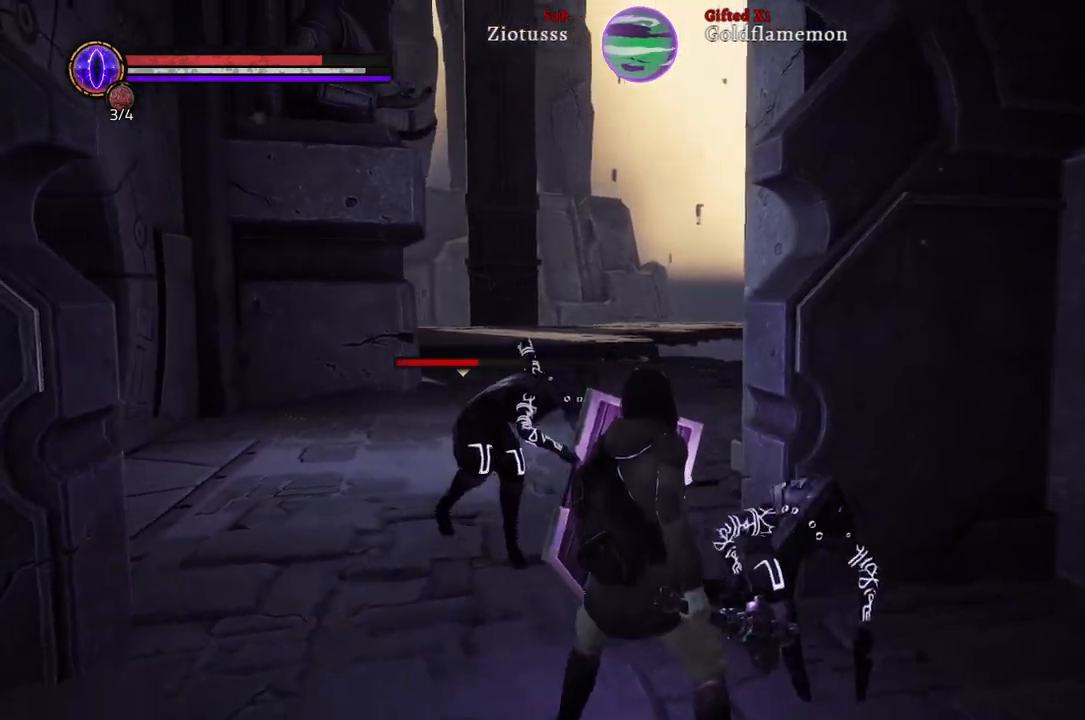
{"dt_ms": 500, "buttons": ["L1"], "left_stick": "down-right", "right_stick": "center", "events": []}
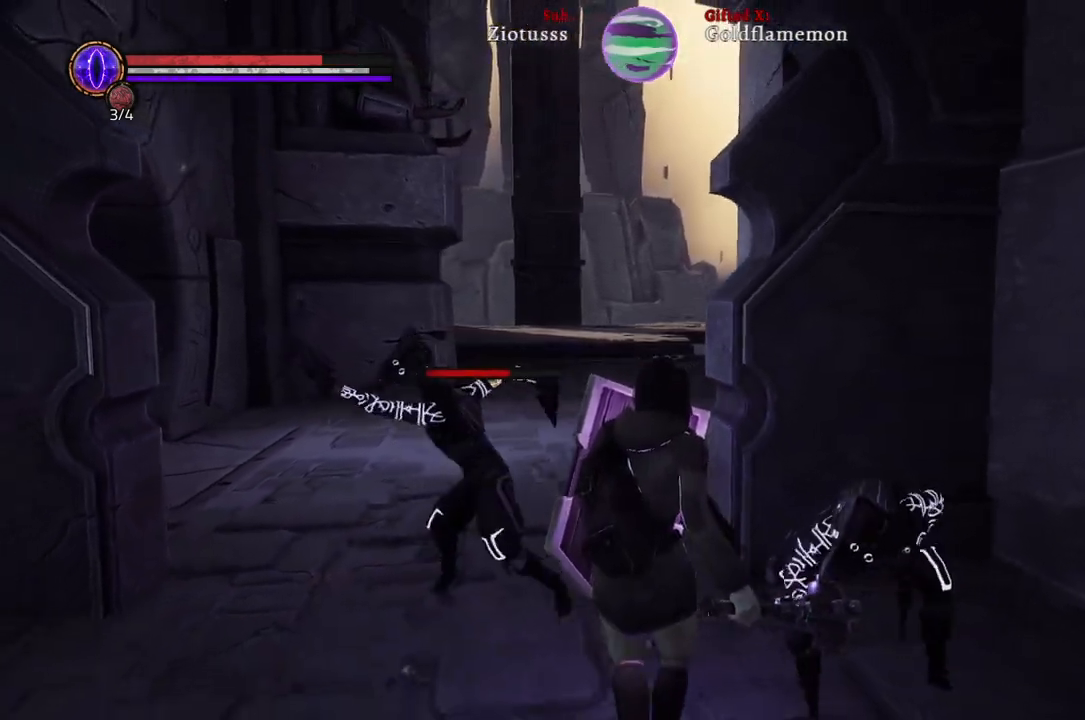
{"dt_ms": 500, "buttons": ["L1"], "left_stick": "down-left", "right_stick": "center", "events": [[367, "left_stick", "down-left"]]}
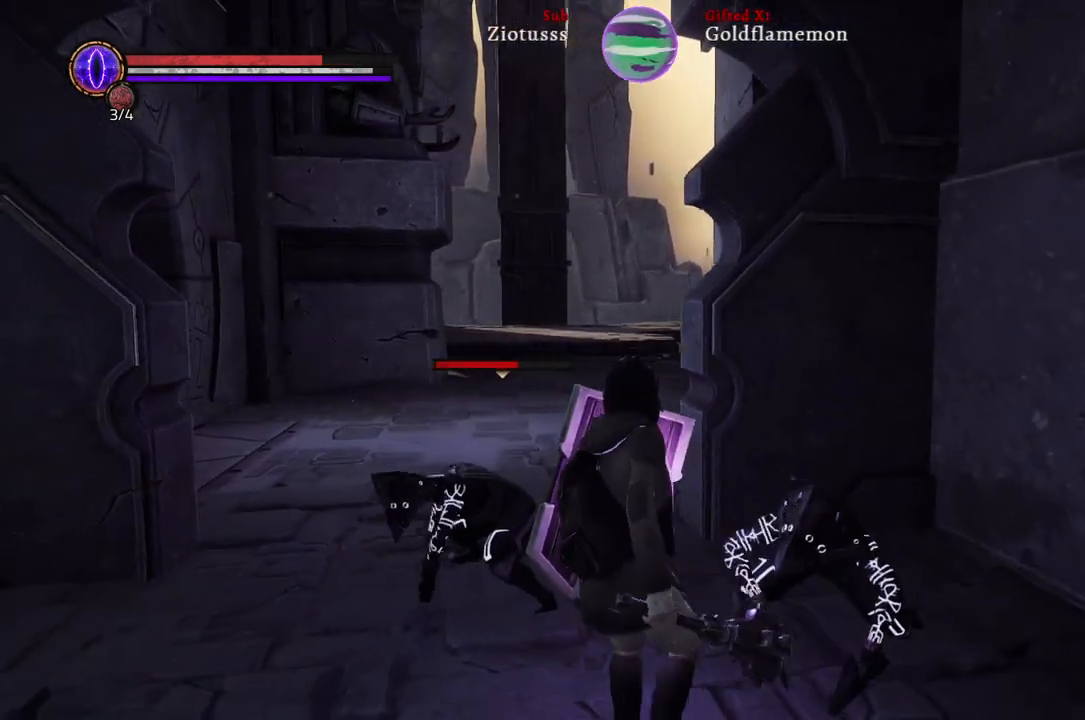
{"dt_ms": 500, "buttons": ["L1"], "left_stick": "left", "right_stick": "center", "events": [[317, "left_stick", "left"]]}
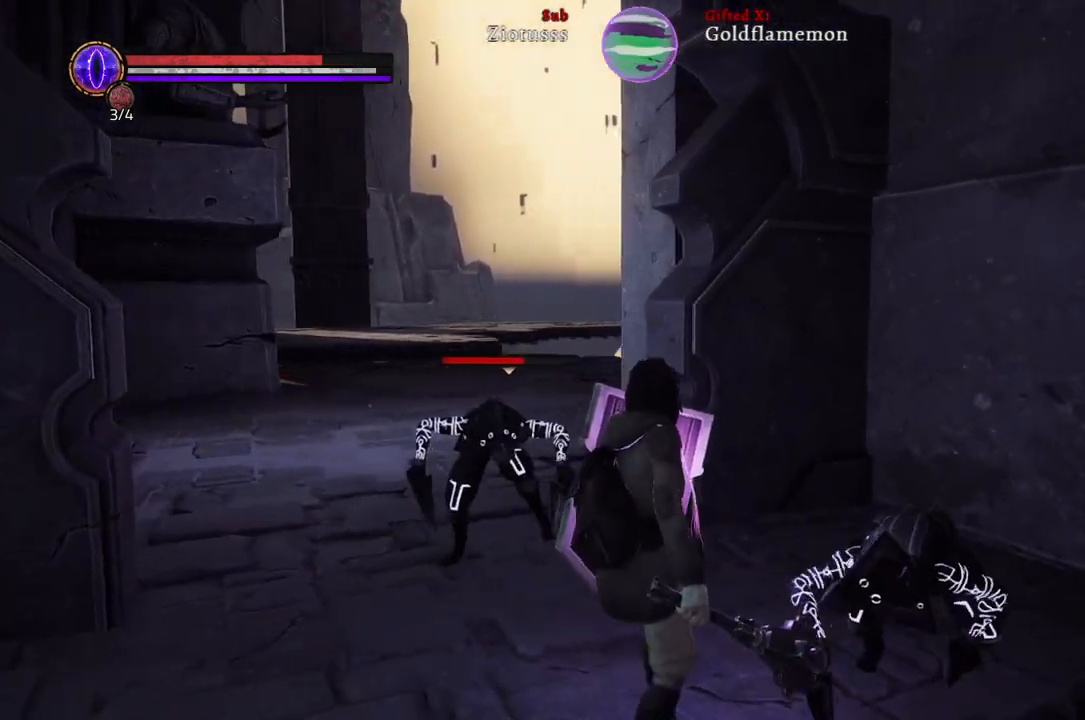
{"dt_ms": 1000, "buttons": ["L1"], "left_stick": "left", "right_stick": "center"}
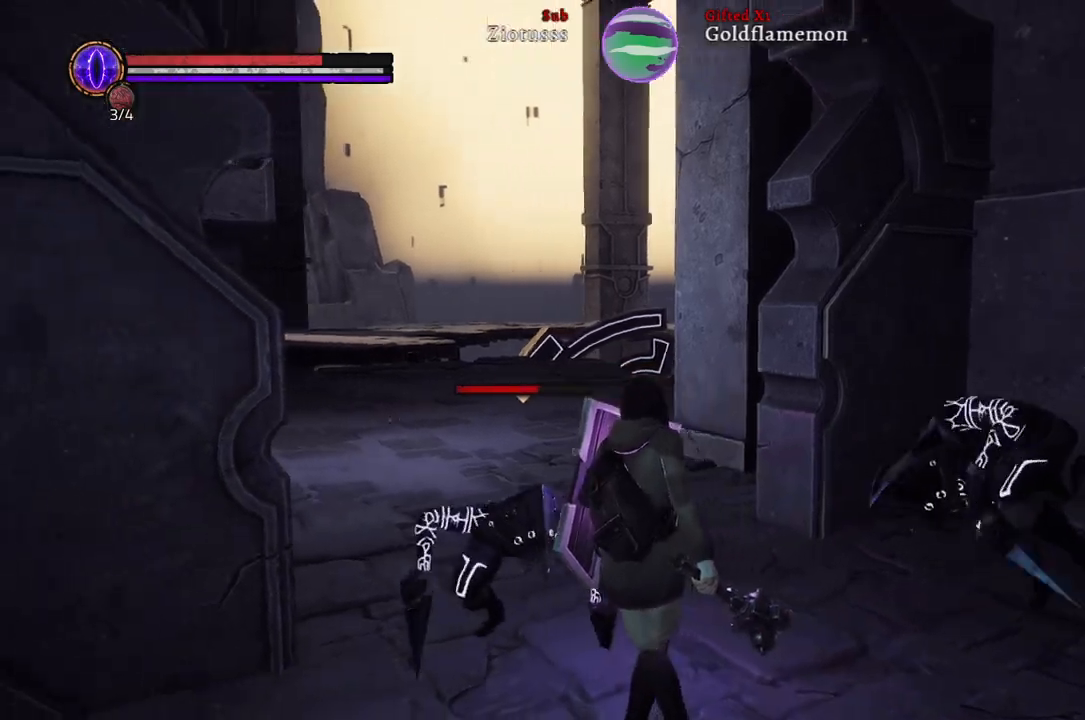
{"dt_ms": 500, "buttons": ["L1"], "left_stick": "down", "right_stick": "center", "events": [[150, "left_stick", "down-left"], [350, "left_stick", "down"], [367, "B", "down"], [483, "B", "up"]]}
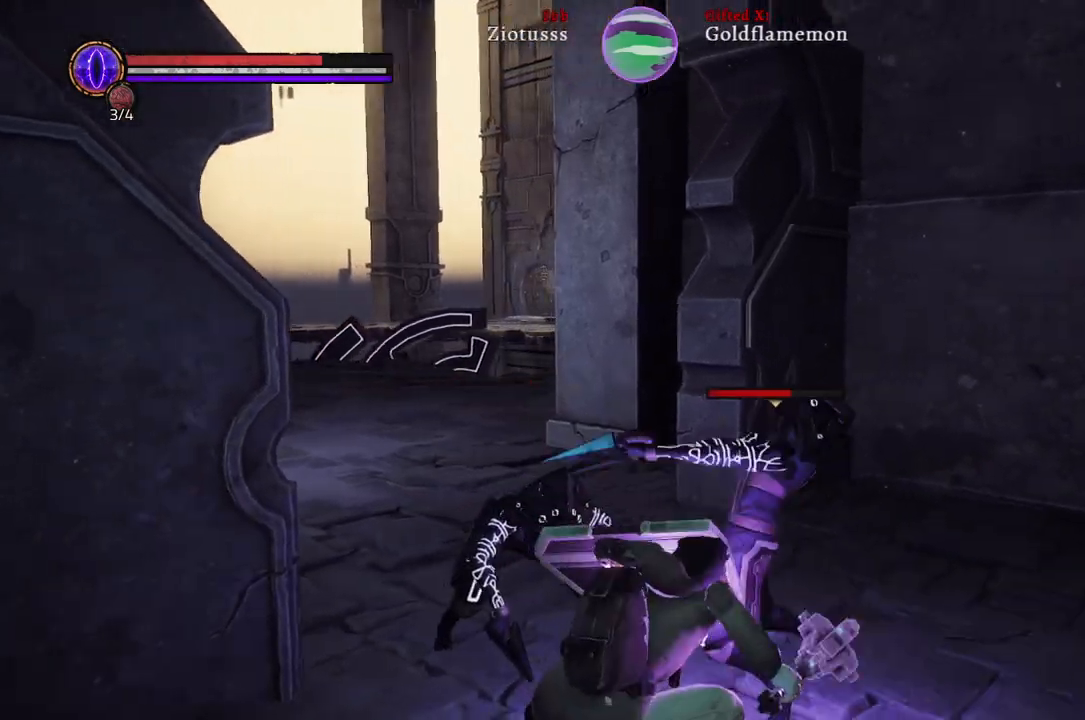
{"dt_ms": 500, "buttons": ["L1", "R1"], "left_stick": "up-right", "right_stick": "center", "events": [[233, "left_stick", "right"], [367, "left_stick", "up-right"], [467, "R1", "down"]]}
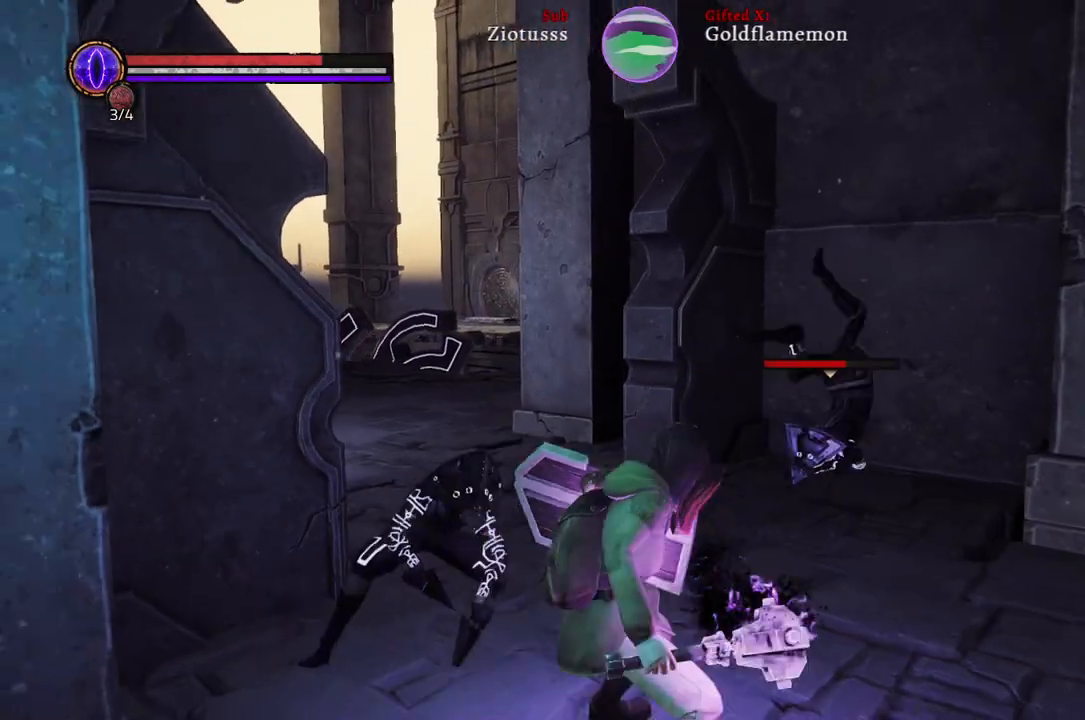
{"dt_ms": 500, "buttons": ["L1"], "left_stick": "up-right", "right_stick": "center", "events": [[100, "R1", "up"]]}
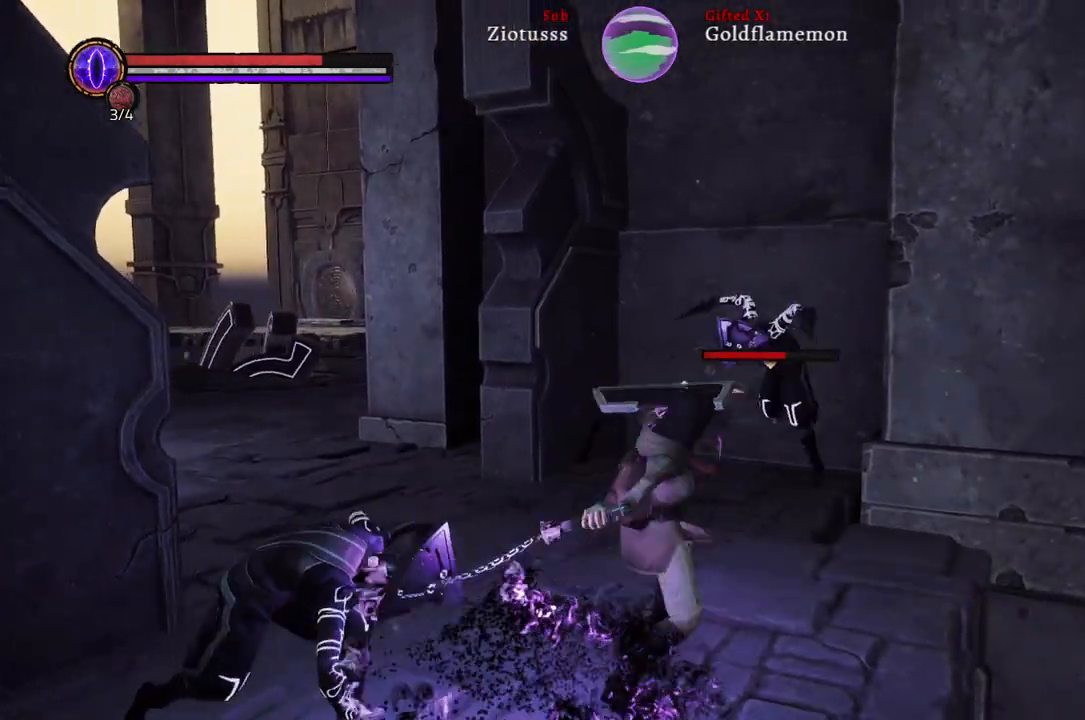
{"dt_ms": 500, "buttons": ["L1"], "left_stick": "up-right", "right_stick": "center", "events": []}
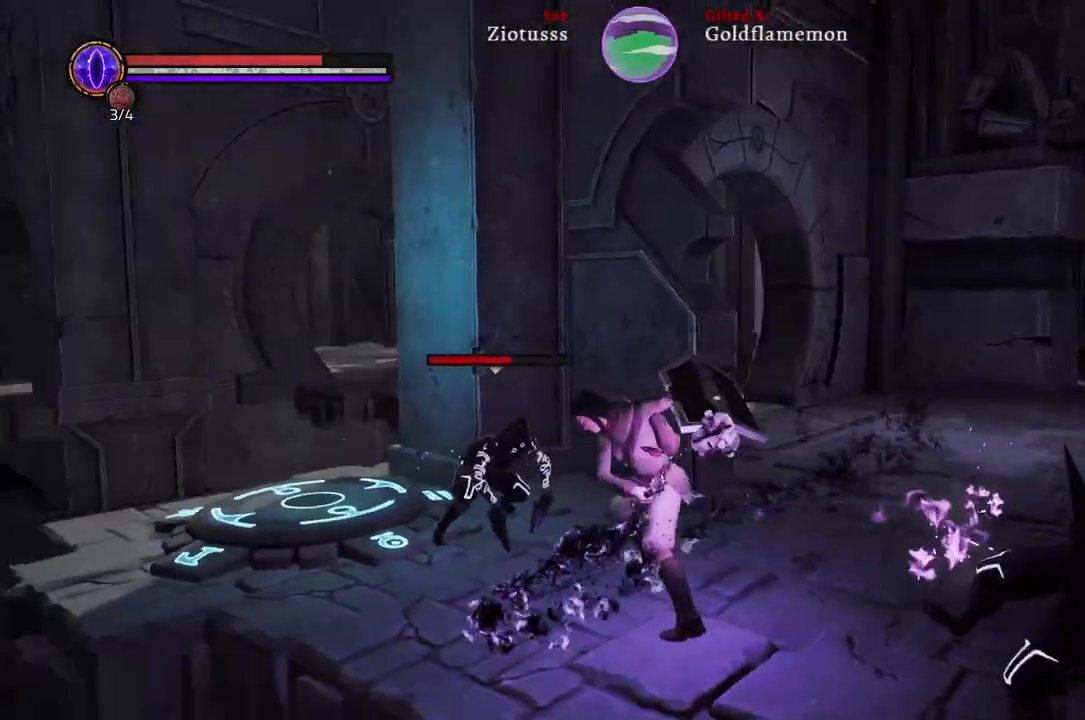
{"dt_ms": 500, "buttons": ["L1"], "left_stick": "up-right", "right_stick": "center", "events": [[167, "B", "down"], [233, "B", "up"]]}